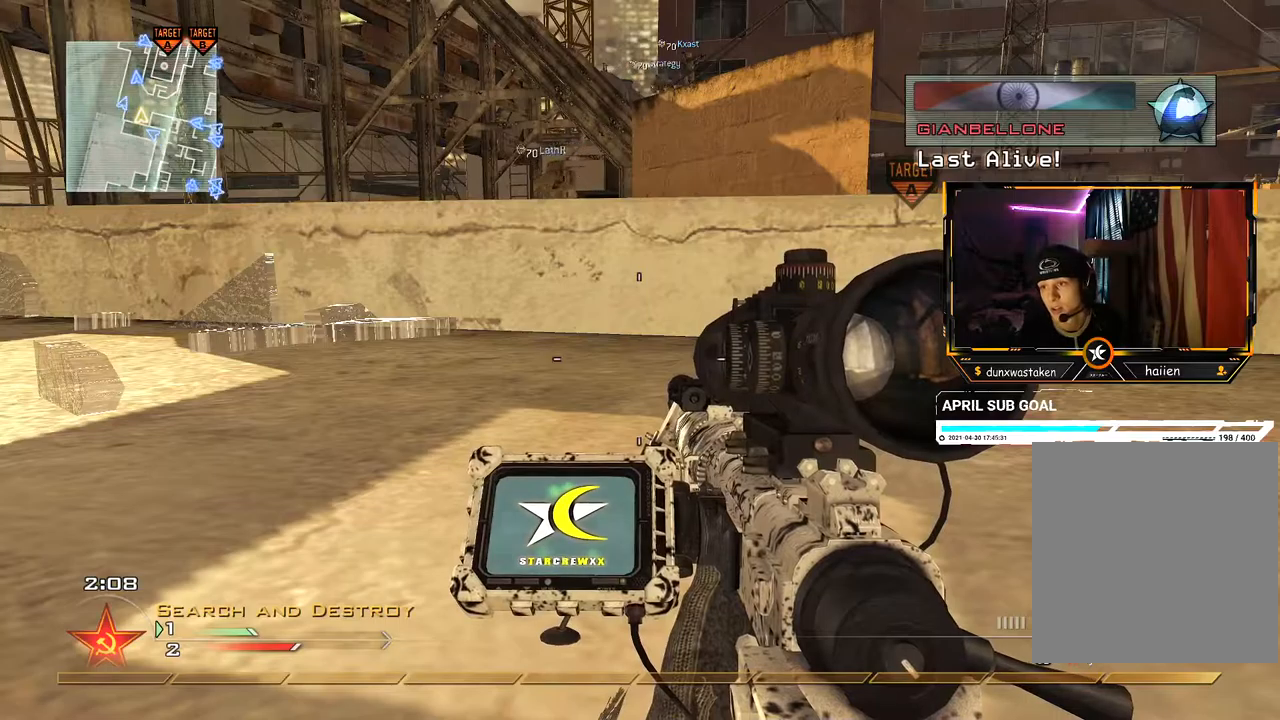
Gameplay with a controller (Xbox layout); each line is a JSON object with the inputs held at the frame after it. "events" lists button and stick changes between this image and that frame as [ms after this image, input, new state], when the widget could be followed in between. Not read: L3 R3.
{"buttons": [], "left_stick": "up-left", "right_stick": "center", "events": [[350, "left_stick", "up-left"]]}
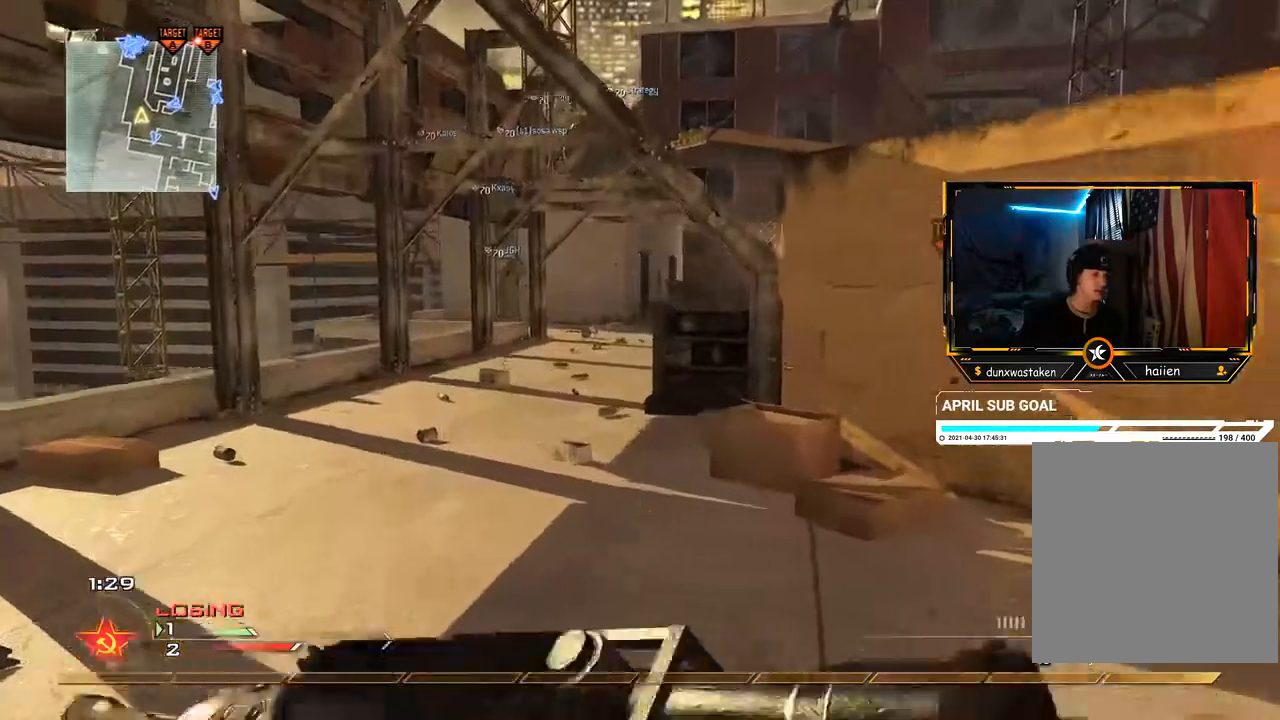
{"buttons": [], "left_stick": "up", "right_stick": "center", "events": [[317, "left_stick", "up"]]}
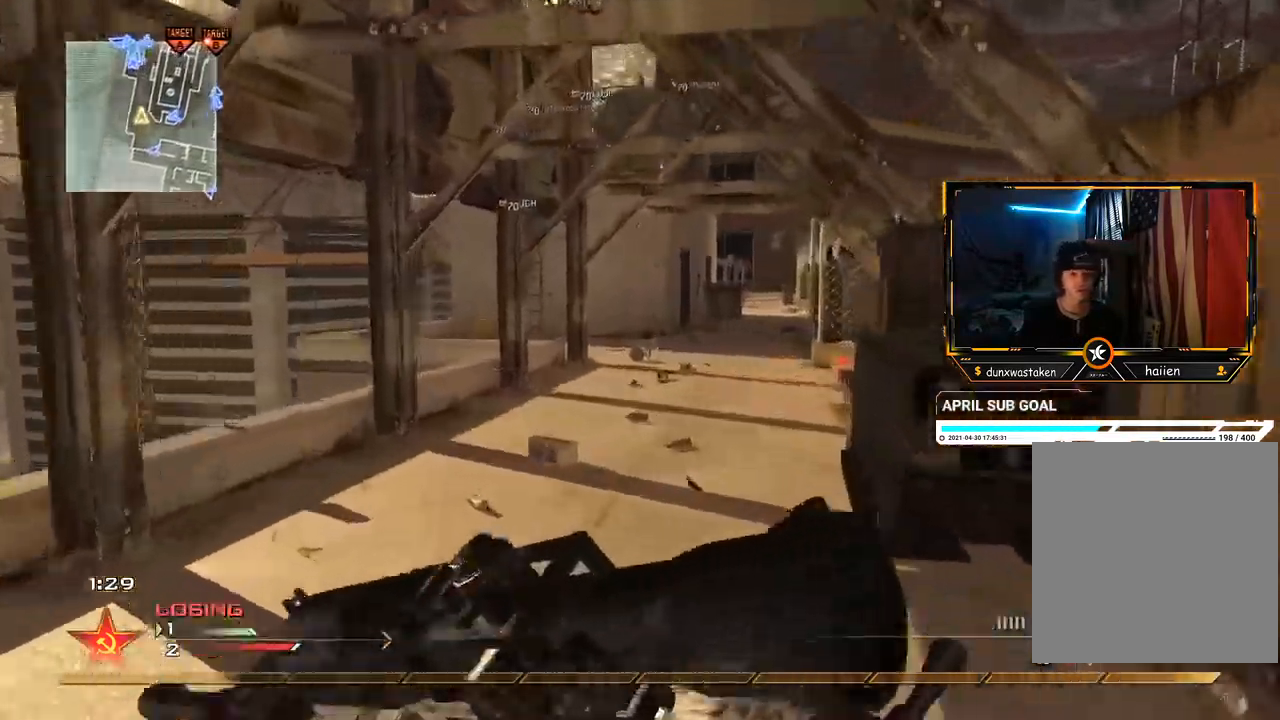
{"buttons": [], "left_stick": "up", "right_stick": "center", "events": []}
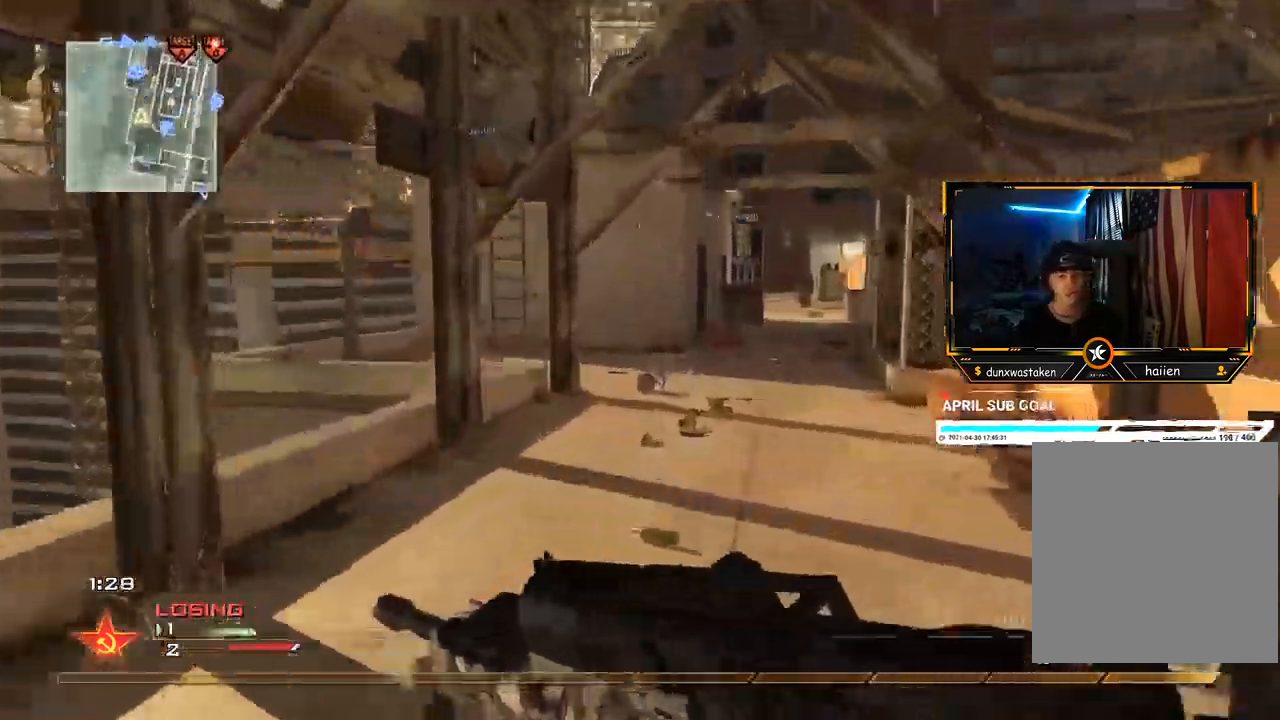
{"buttons": [], "left_stick": "up", "right_stick": "center", "events": []}
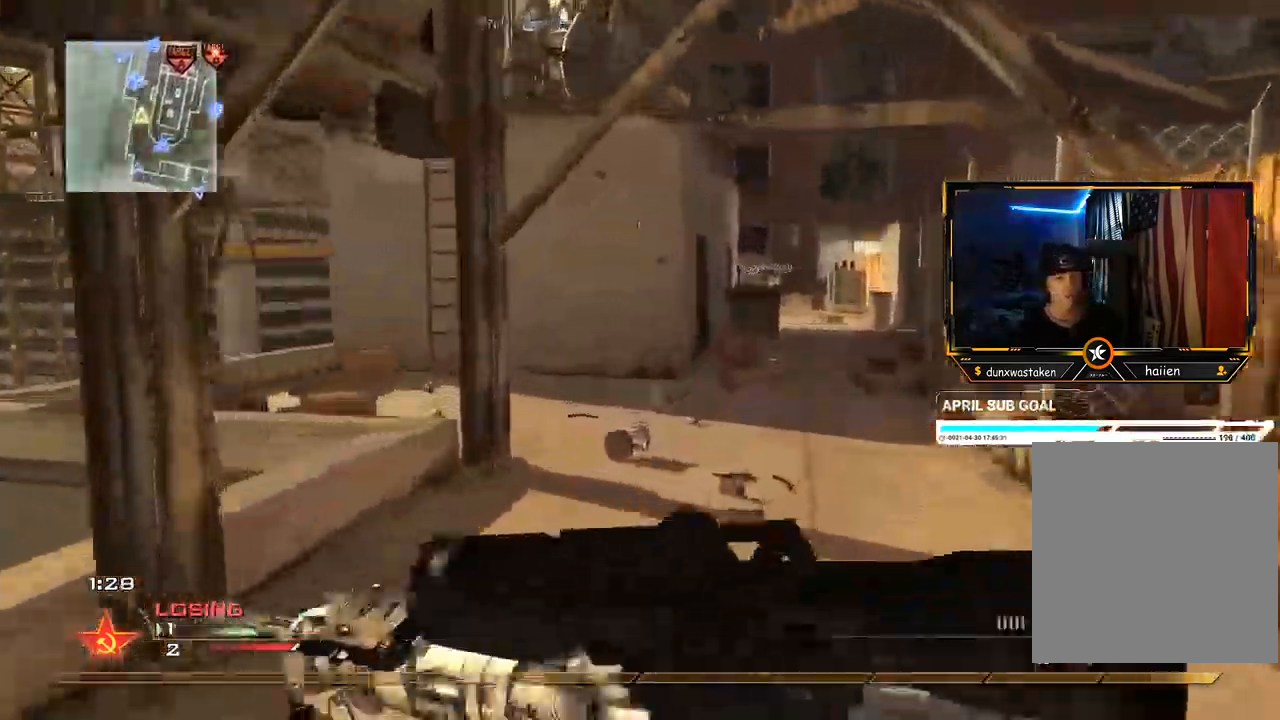
{"buttons": [], "left_stick": "up", "right_stick": "center", "events": []}
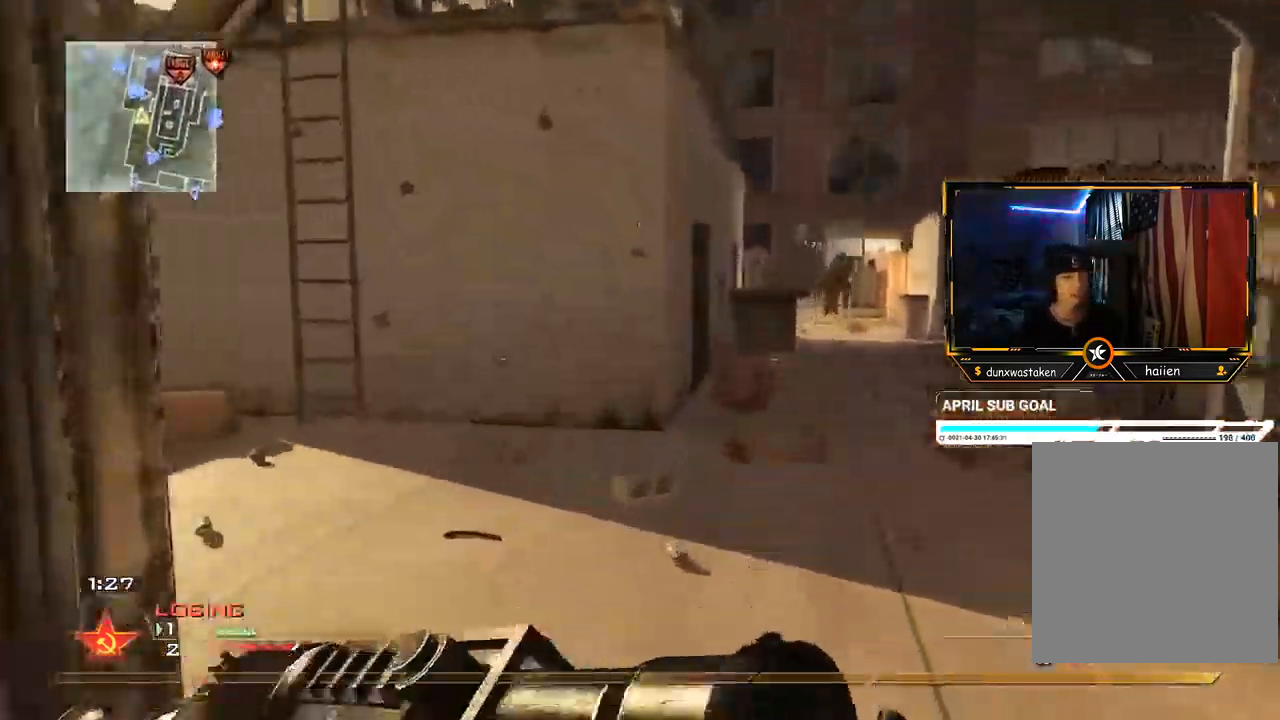
{"buttons": [], "left_stick": "up-left", "right_stick": "center", "events": [[50, "right_stick", "left"], [116, "right_stick", "center"], [216, "left_stick", "up-left"]]}
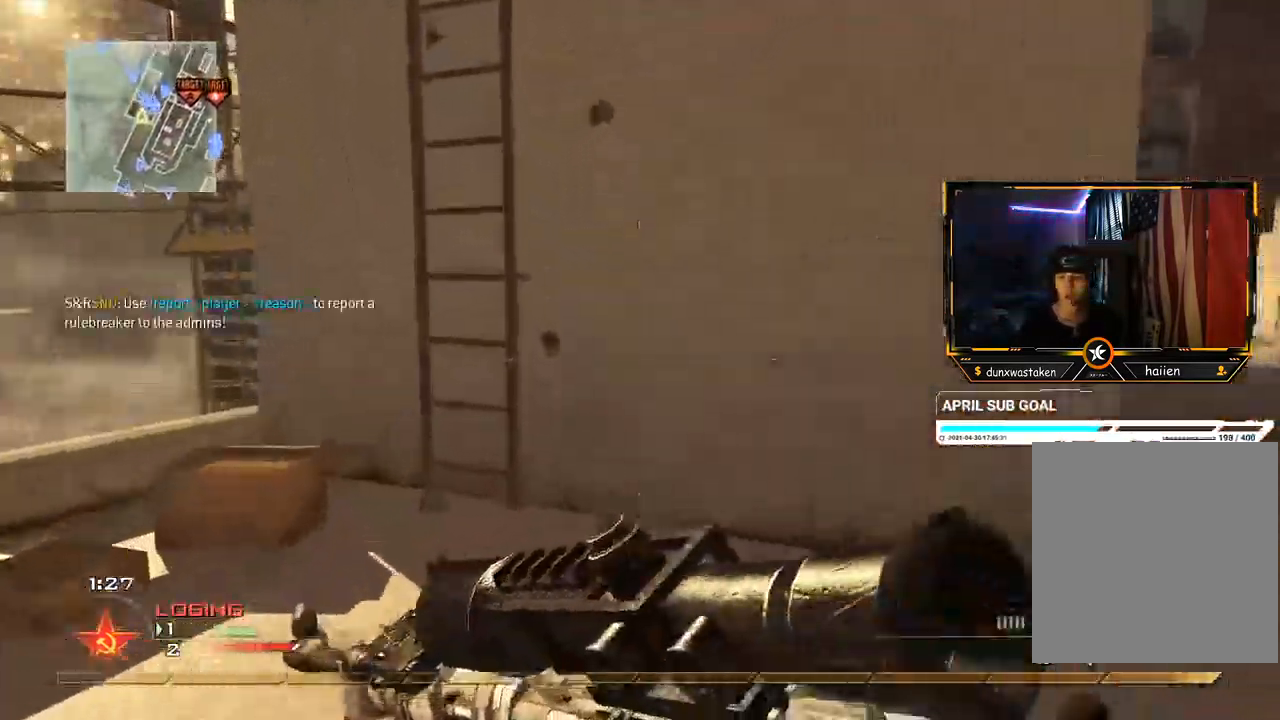
{"buttons": [], "left_stick": "center", "right_stick": "center", "events": [[167, "left_stick", "center"]]}